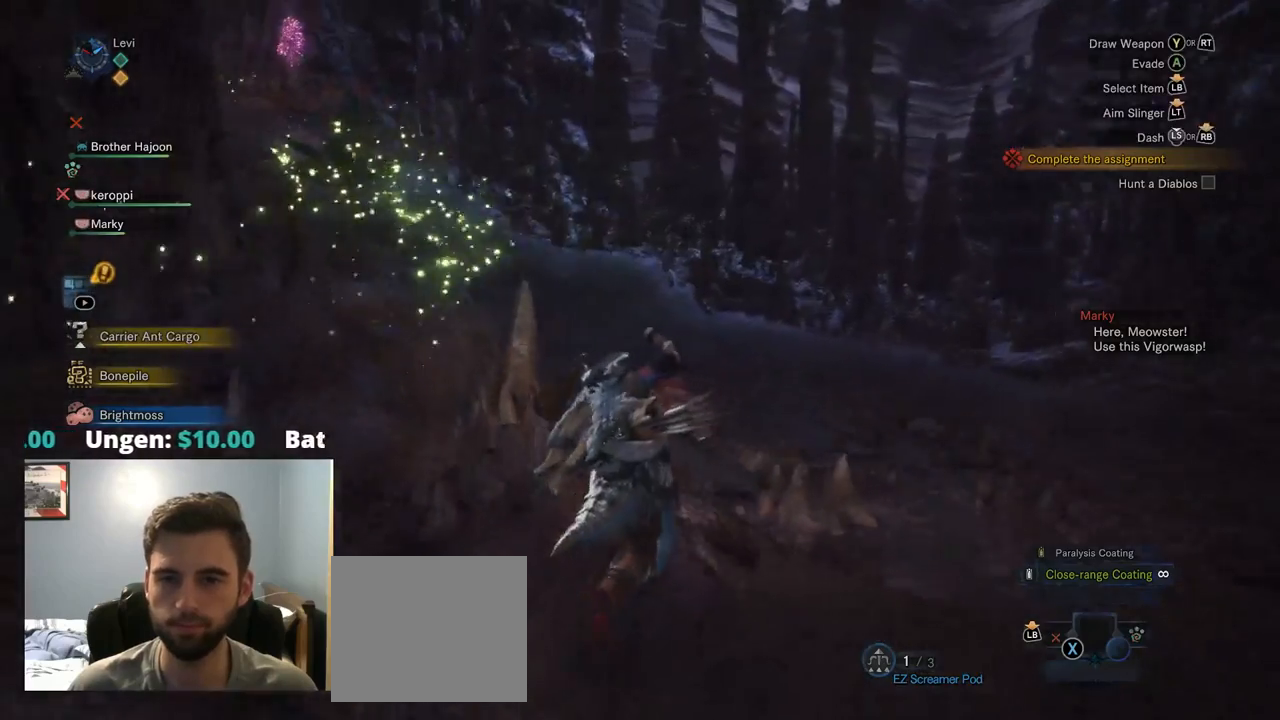
Gameplay with a controller (PlayStation layout); each line is a JSON object with the inputs held at the frame after it. "events" lists button and stick changes between this image and that frame as [ms after this image, input, new state], when the widget could be followed in between. Not read: L3.
{"buttons": ["R1"], "left_stick": "up", "right_stick": "left", "events": [[50, "right_stick", "up-left"], [384, "right_stick", "left"]]}
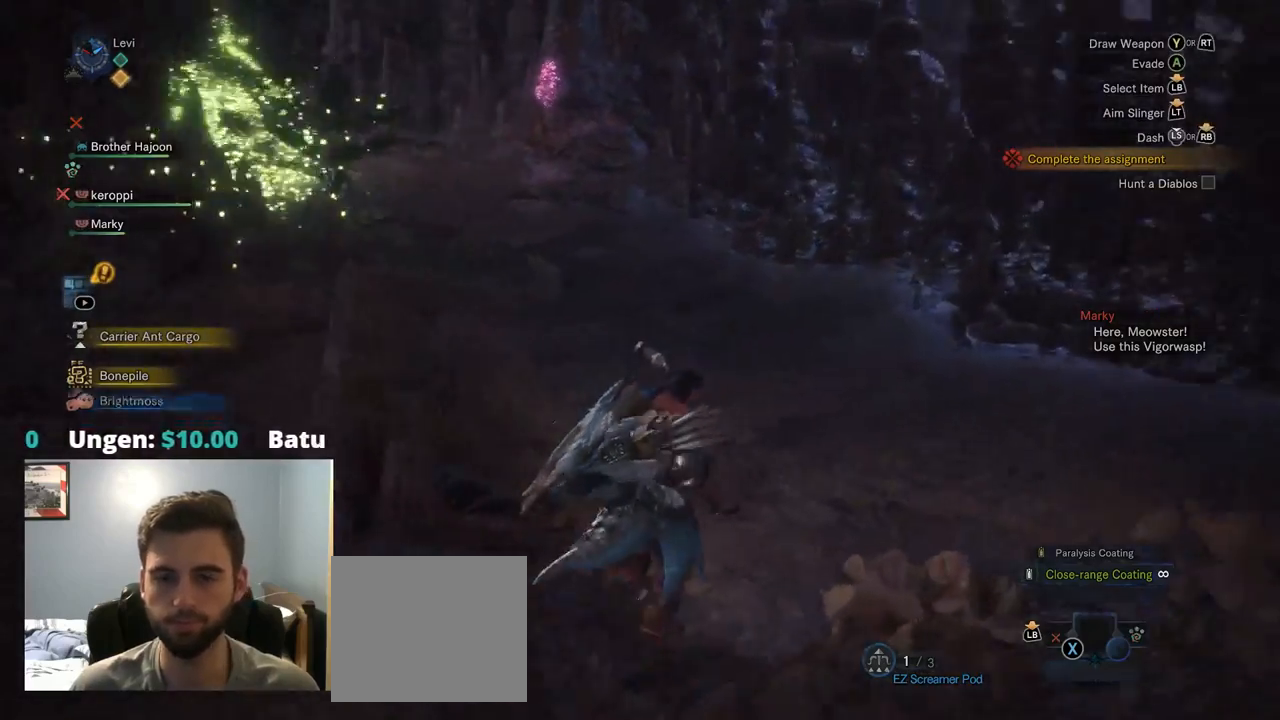
{"buttons": ["R1"], "left_stick": "up", "right_stick": "left", "events": [[234, "right_stick", "center"], [467, "right_stick", "left"]]}
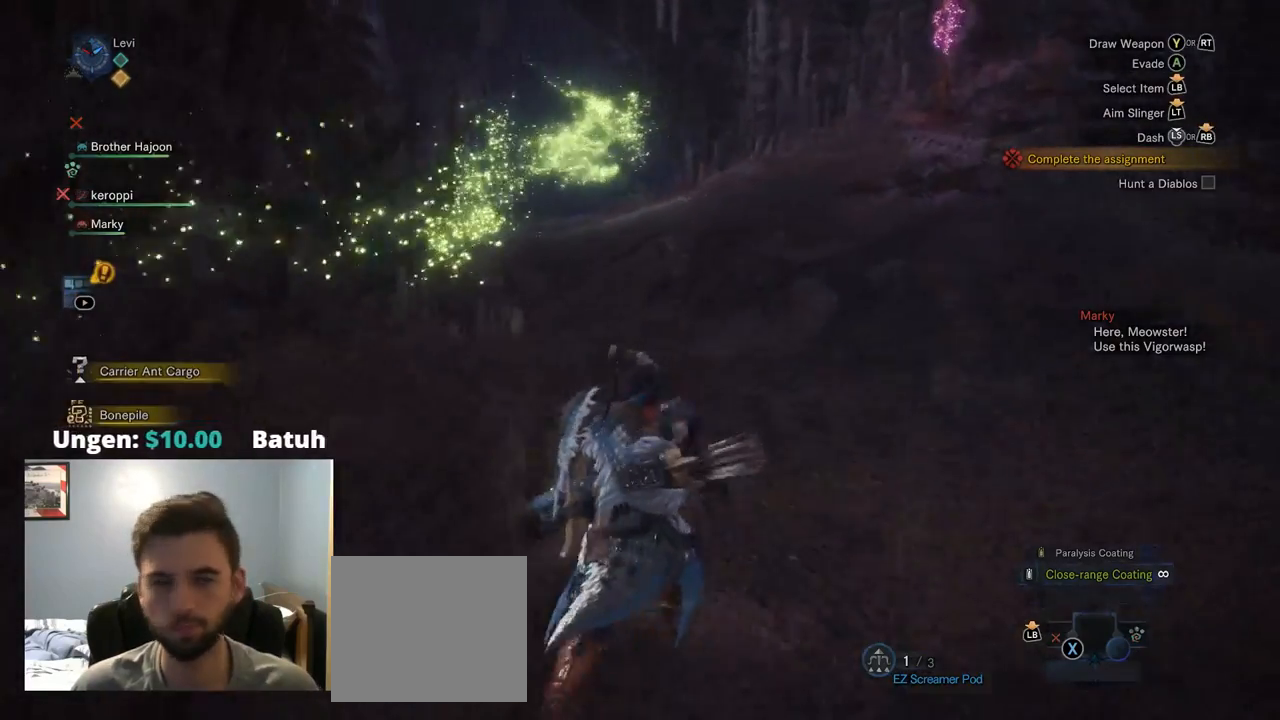
{"buttons": ["R1"], "left_stick": "up", "right_stick": "down-left", "events": [[100, "right_stick", "center"], [417, "right_stick", "left"], [467, "right_stick", "down-left"]]}
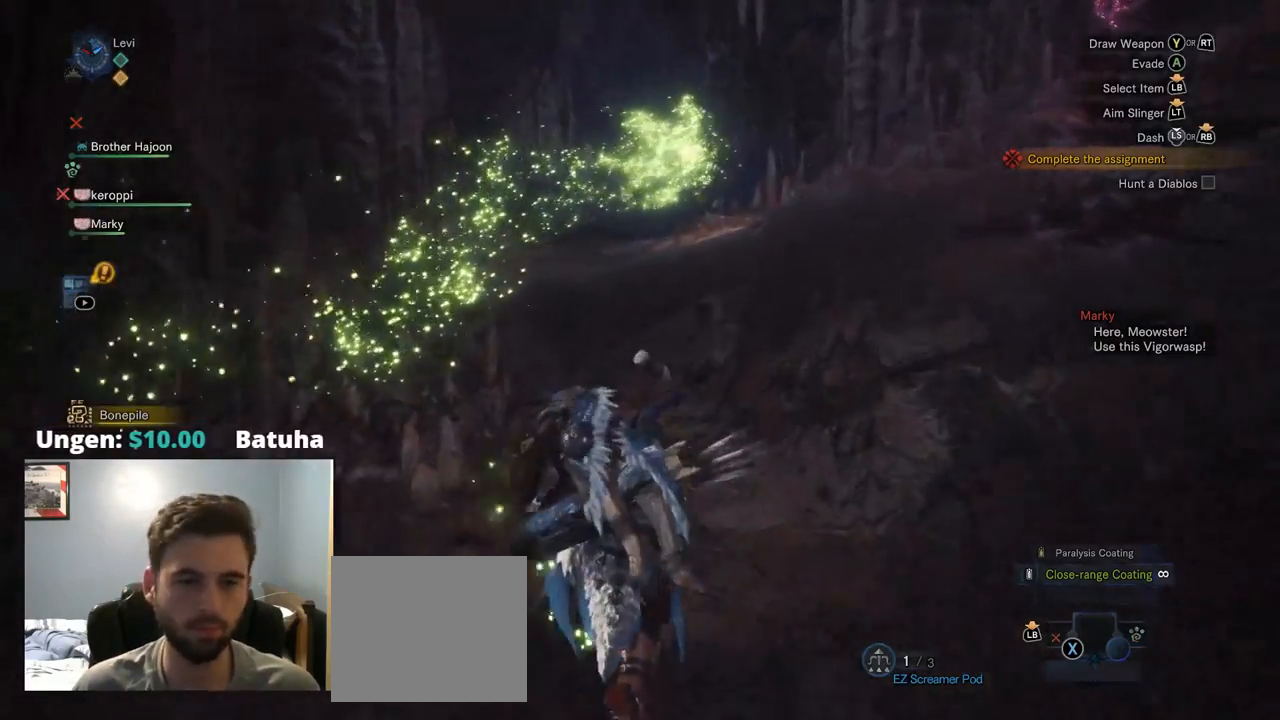
{"buttons": ["R1"], "left_stick": "up", "right_stick": "center", "events": [[100, "right_stick", "center"]]}
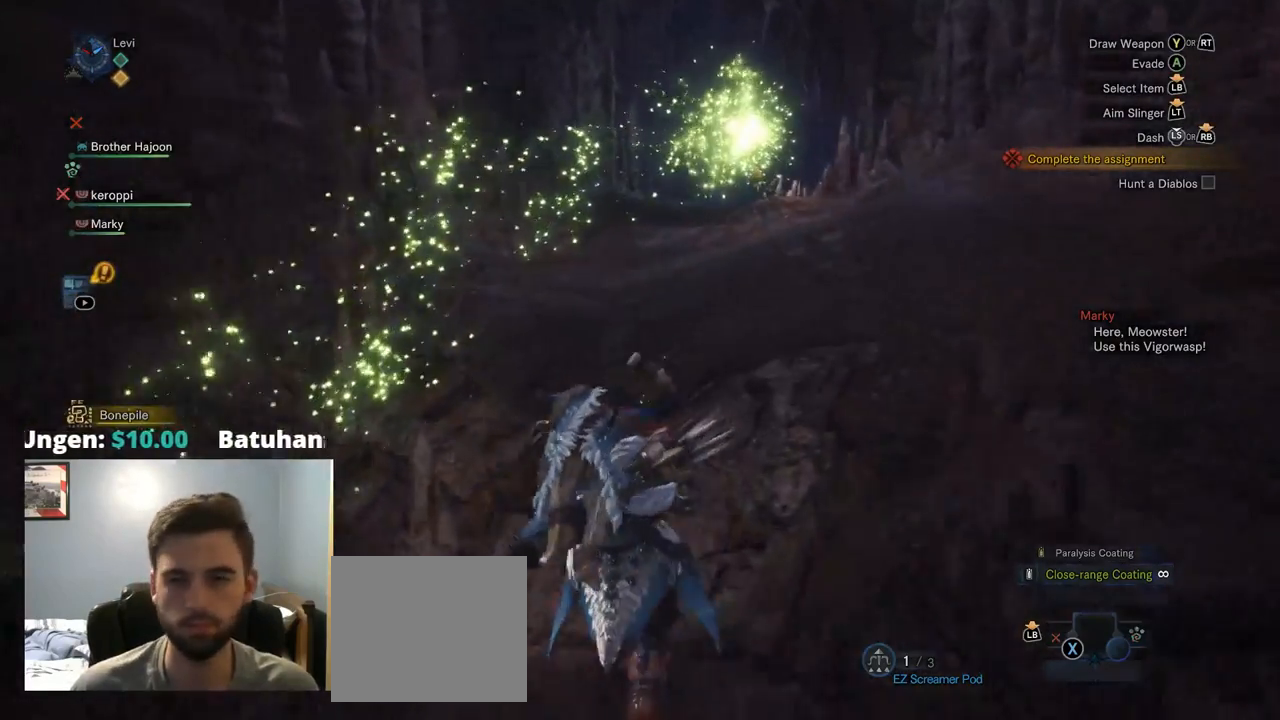
{"buttons": ["R1"], "left_stick": "up", "right_stick": "center", "events": []}
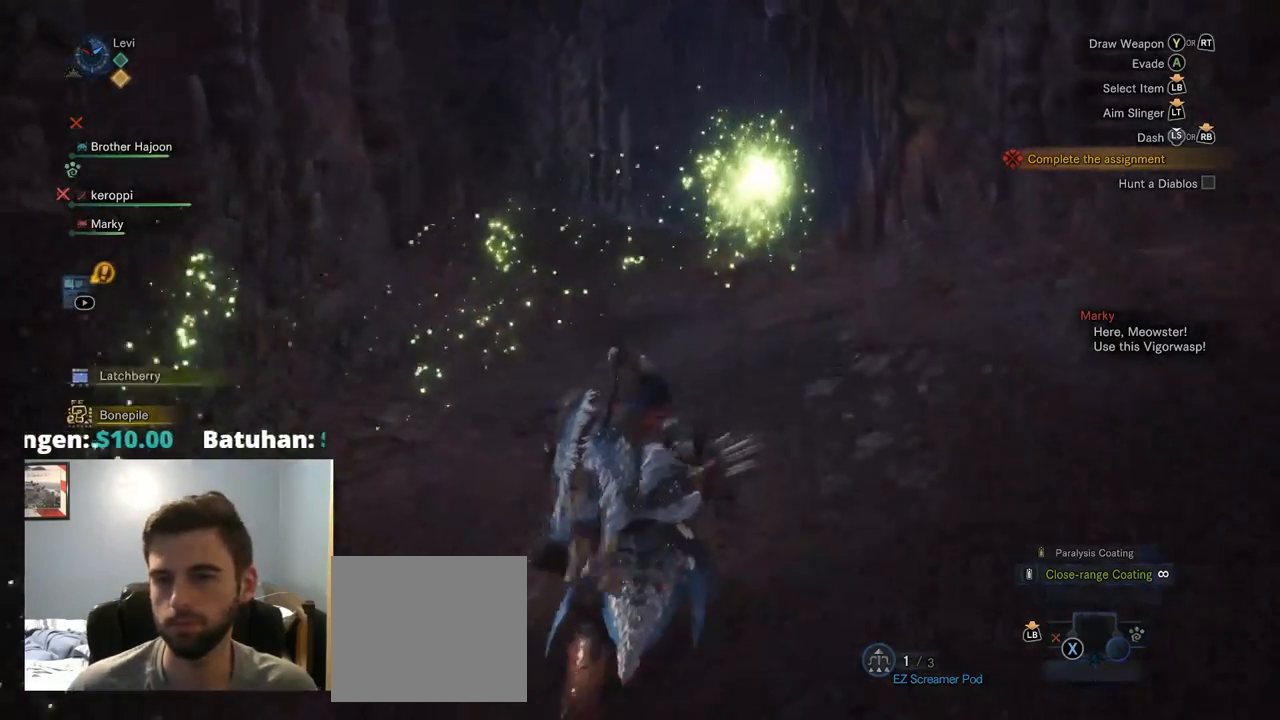
{"buttons": ["R1"], "left_stick": "up", "right_stick": "center", "events": []}
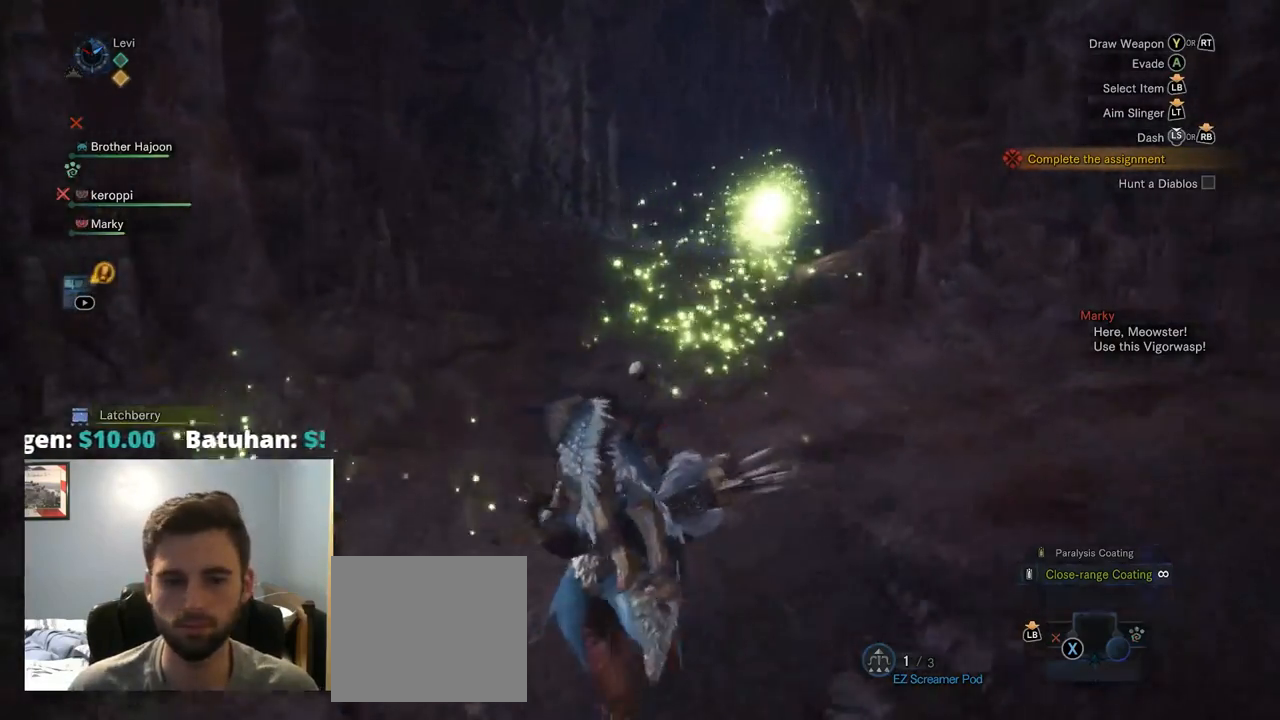
{"buttons": ["R1"], "left_stick": "up", "right_stick": "center", "events": []}
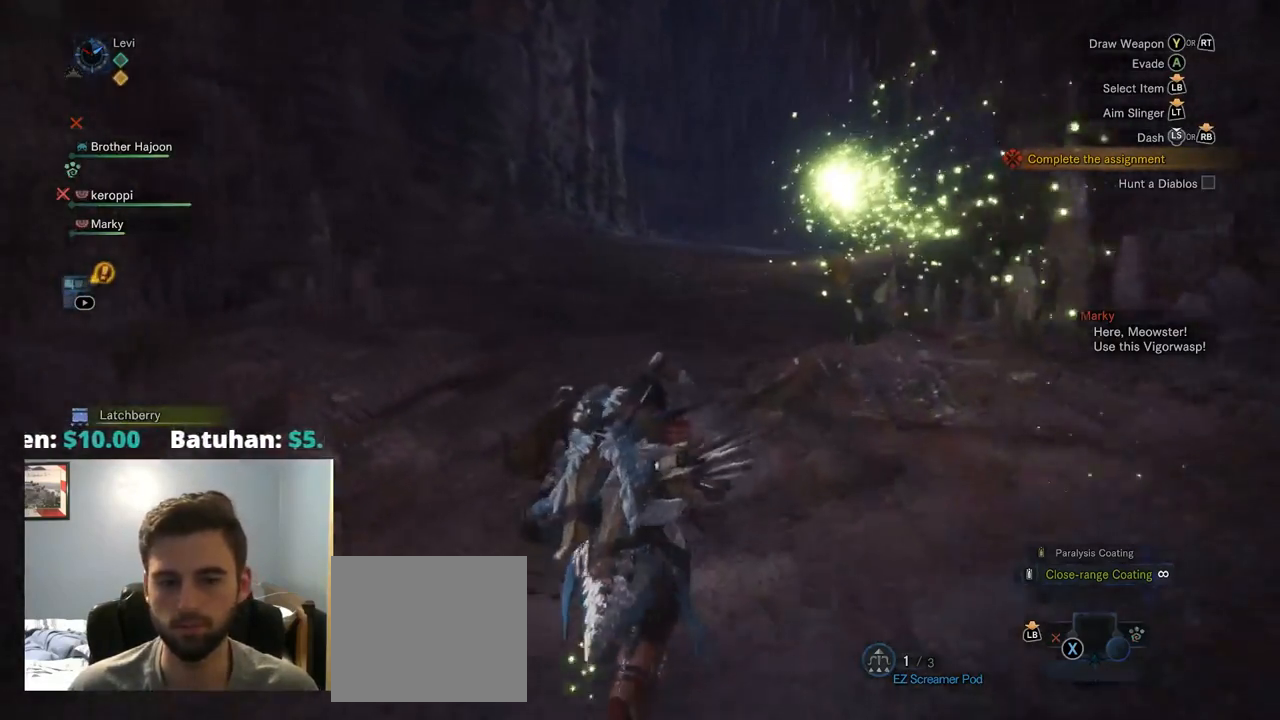
{"buttons": ["R1"], "left_stick": "up", "right_stick": "center", "events": []}
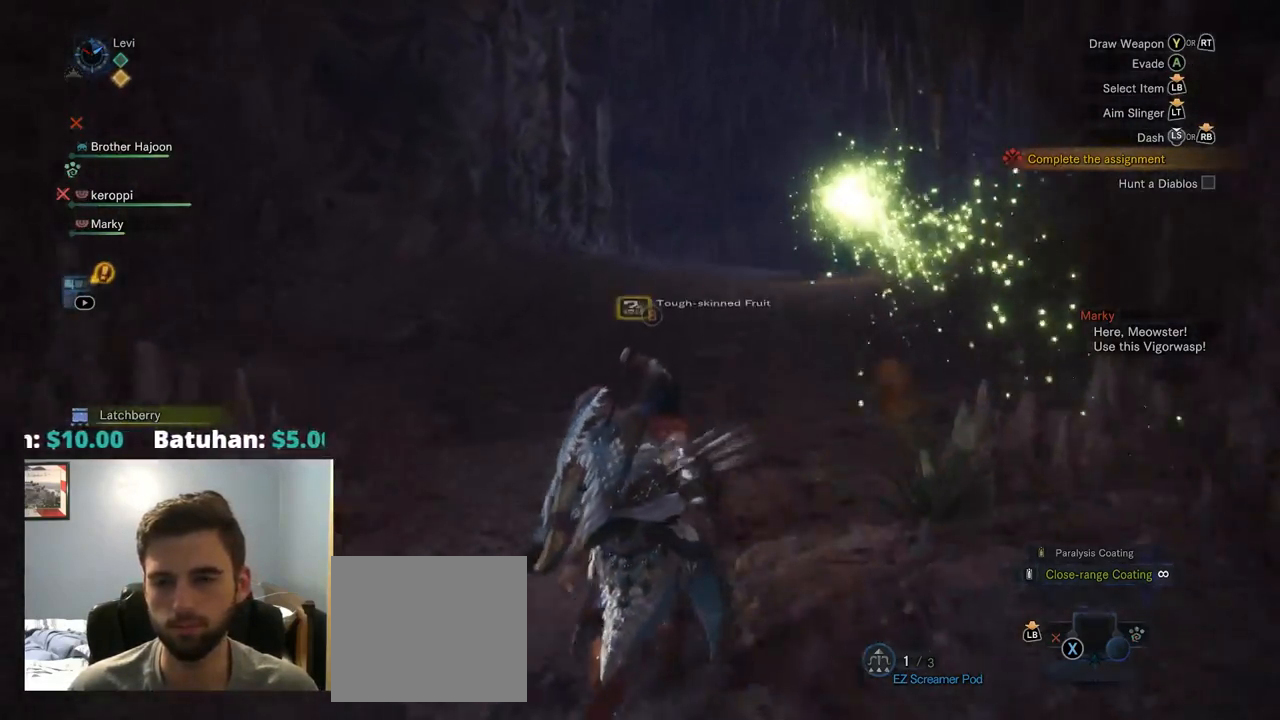
{"buttons": ["R1"], "left_stick": "up", "right_stick": "center", "events": []}
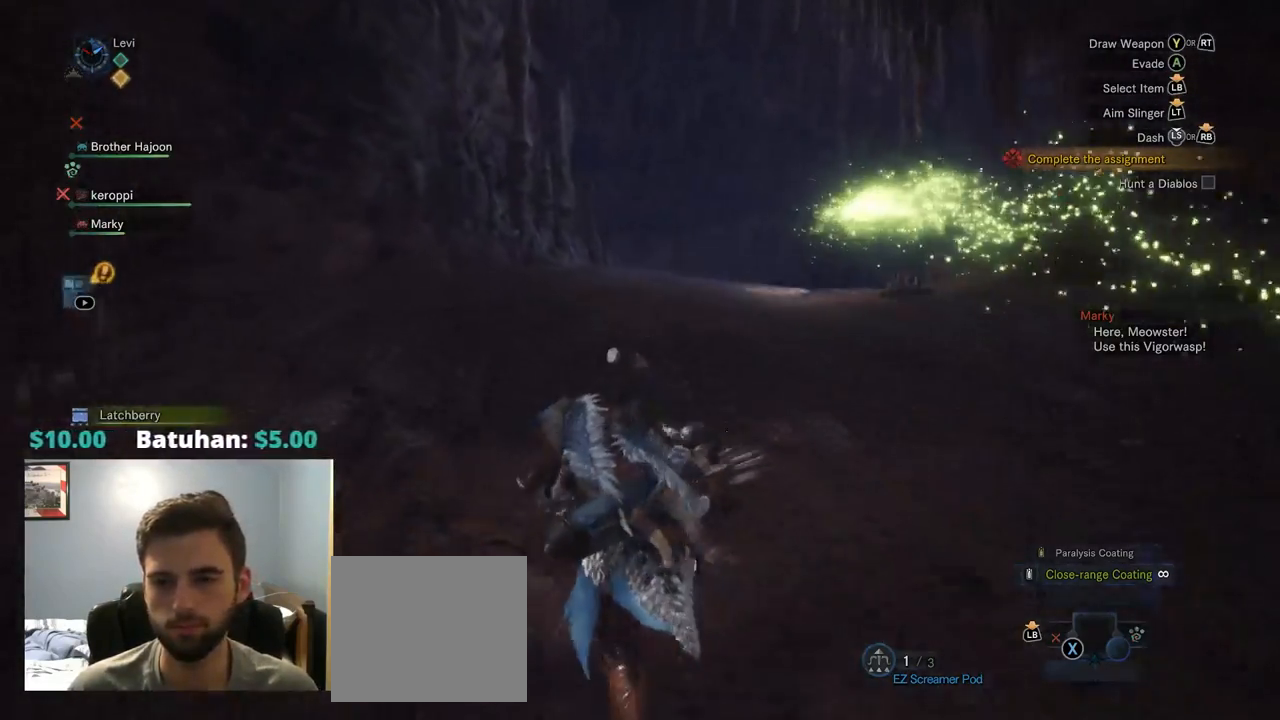
{"buttons": ["R1"], "left_stick": "up", "right_stick": "right", "events": [[216, "right_stick", "right"]]}
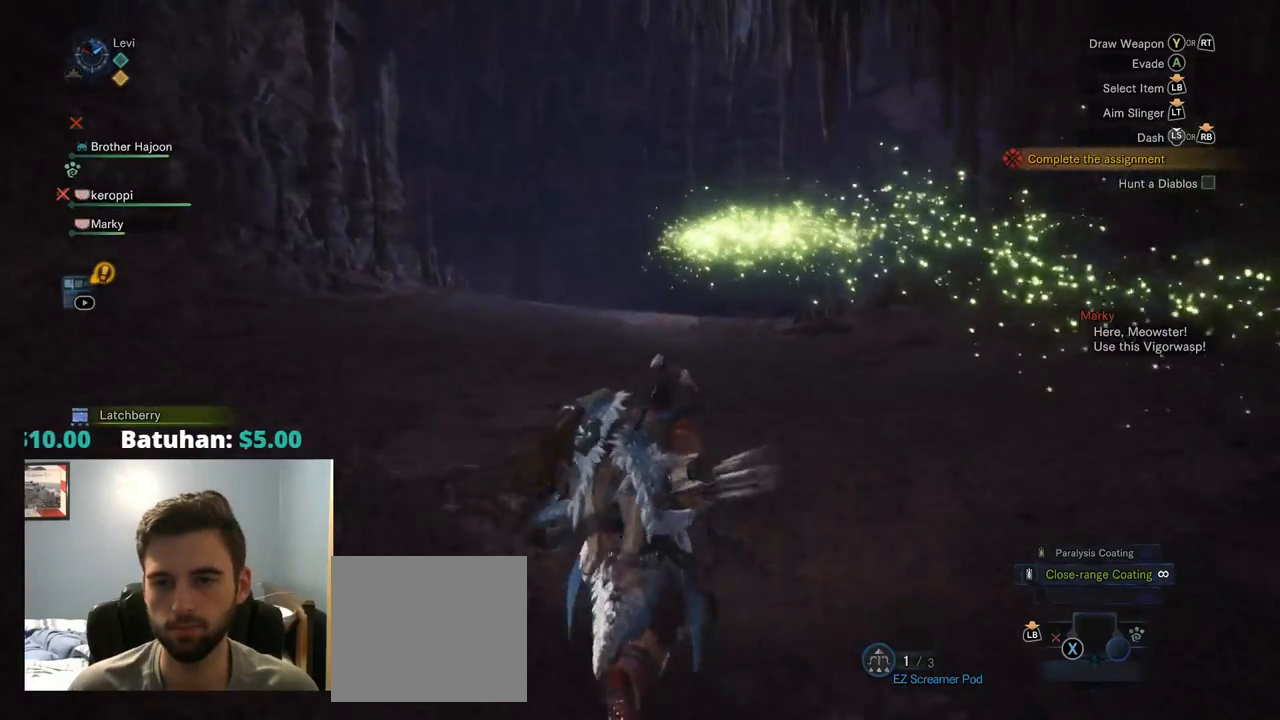
{"buttons": ["R1"], "left_stick": "up", "right_stick": "down", "events": [[34, "right_stick", "center"], [500, "right_stick", "down"]]}
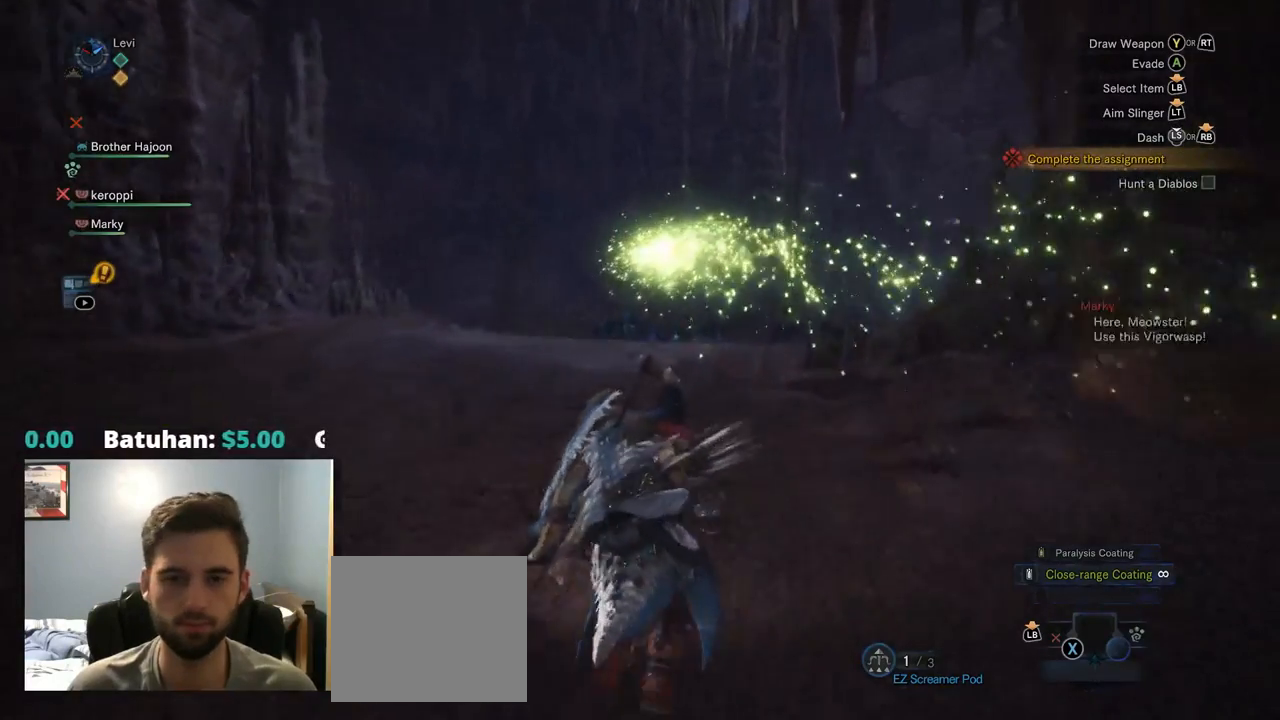
{"buttons": ["R1"], "left_stick": "up", "right_stick": "center", "events": [[200, "right_stick", "center"]]}
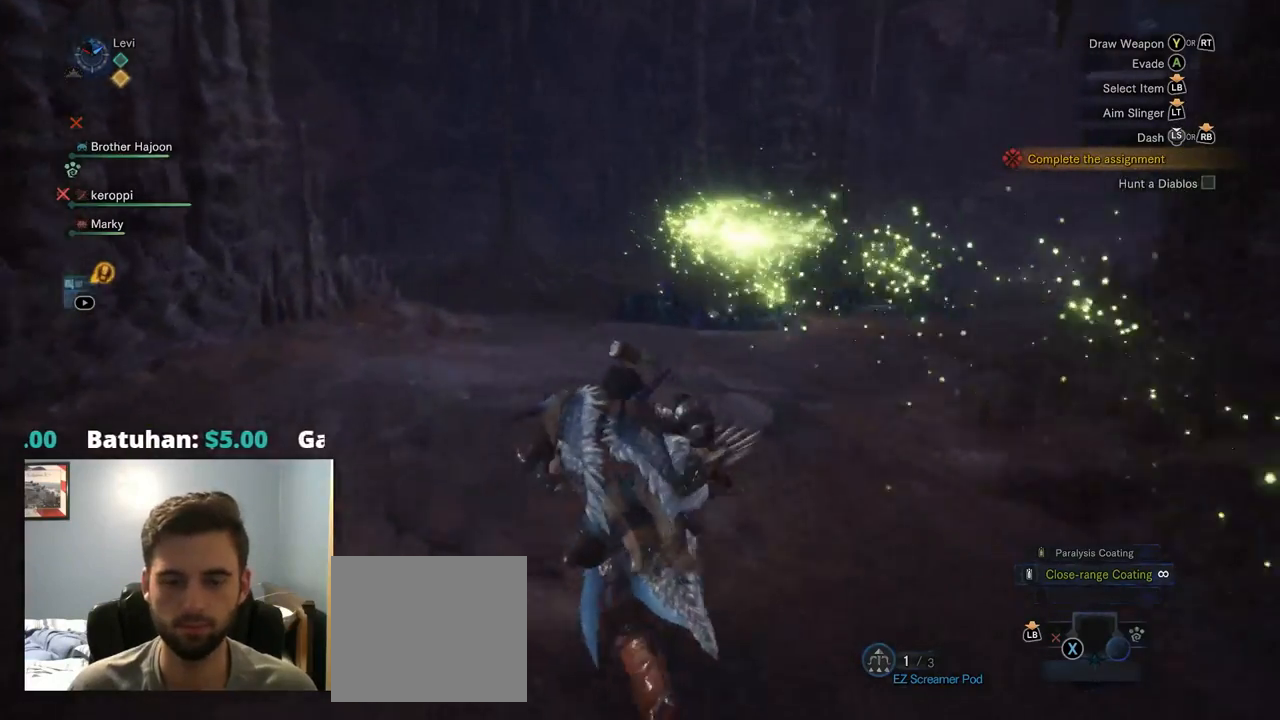
{"buttons": ["R1"], "left_stick": "up", "right_stick": "center", "events": []}
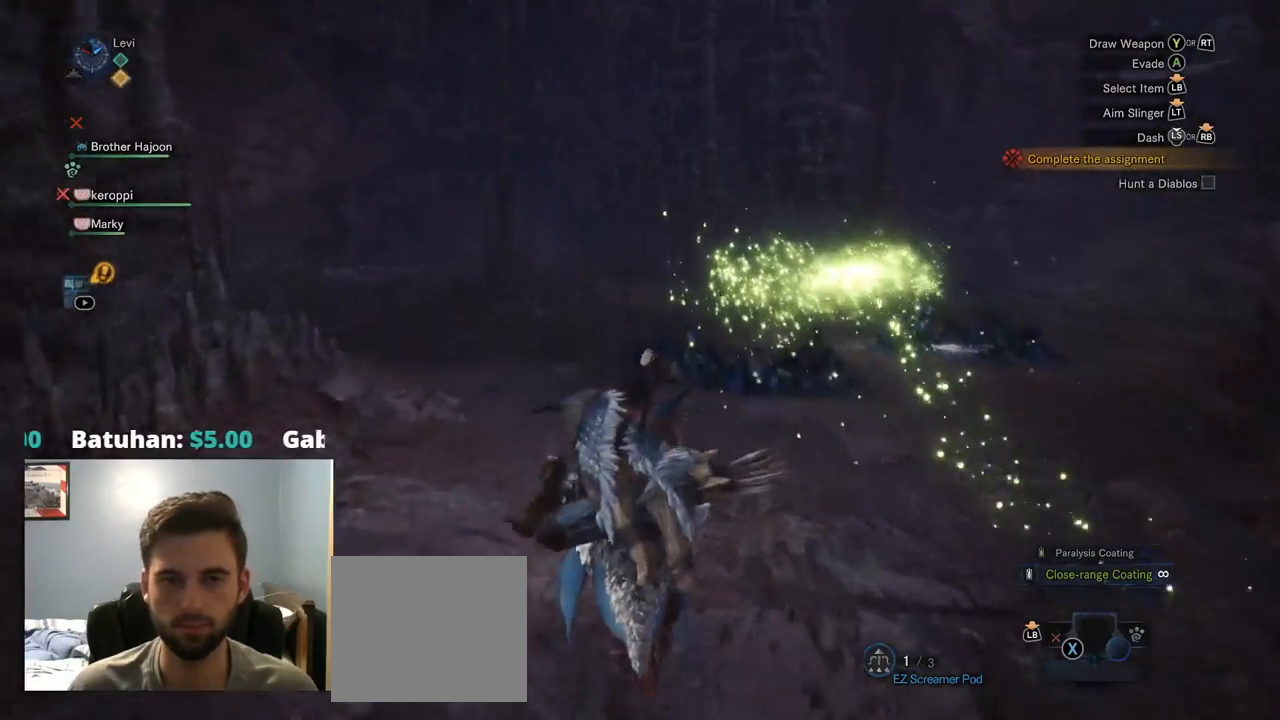
{"buttons": ["R1"], "left_stick": "up", "right_stick": "center", "events": []}
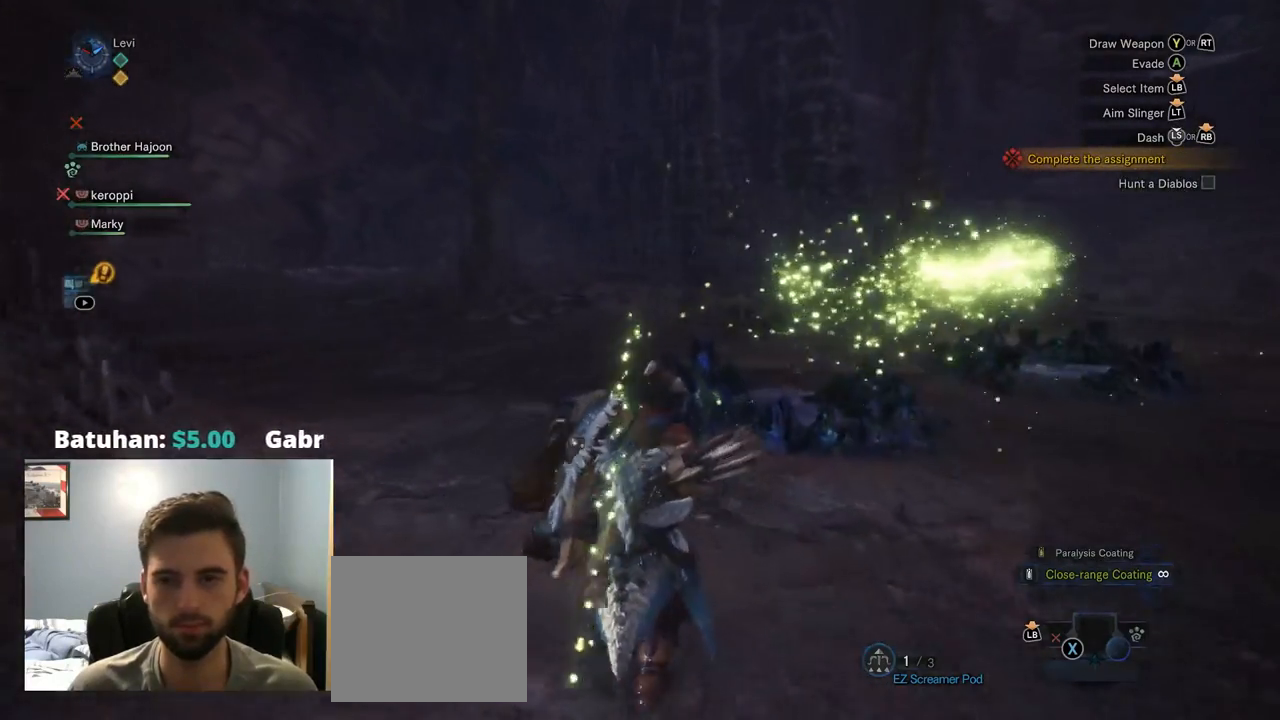
{"buttons": [], "left_stick": "up", "right_stick": "right", "events": [[34, "R1", "up"], [284, "right_stick", "right"]]}
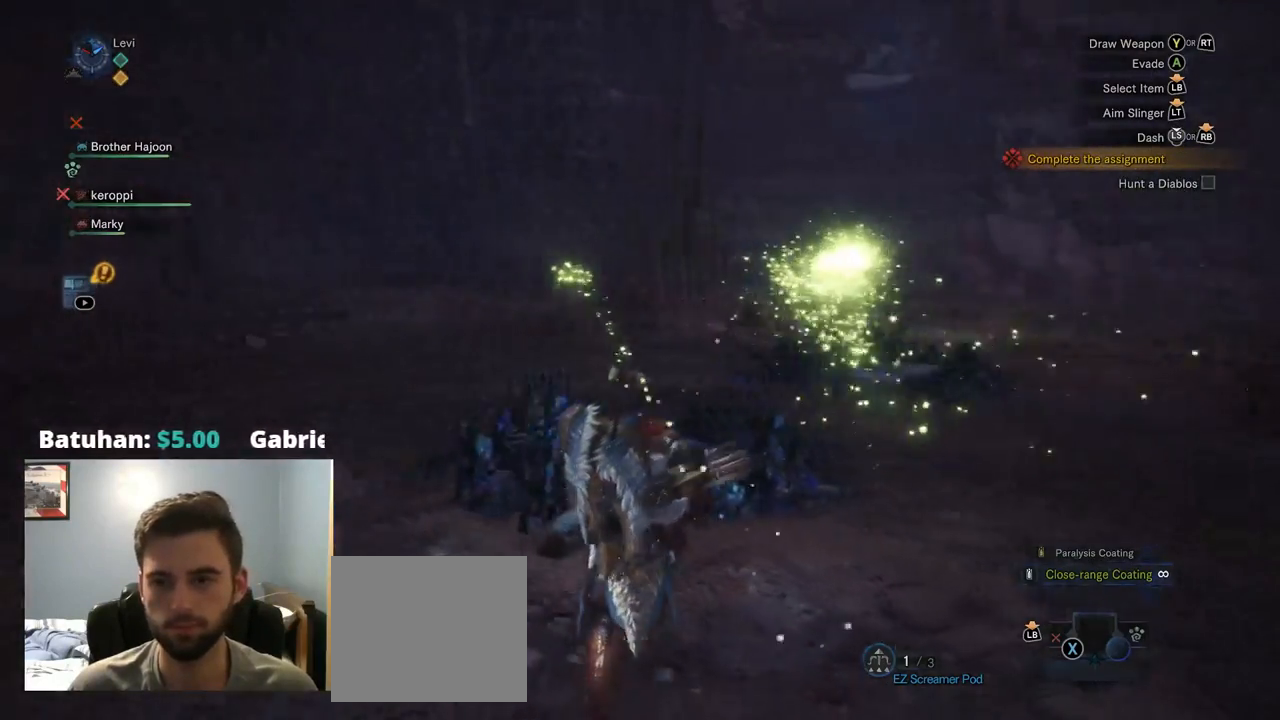
{"buttons": [], "left_stick": "up", "right_stick": "center", "events": [[50, "right_stick", "center"], [250, "right_stick", "right"], [417, "right_stick", "center"]]}
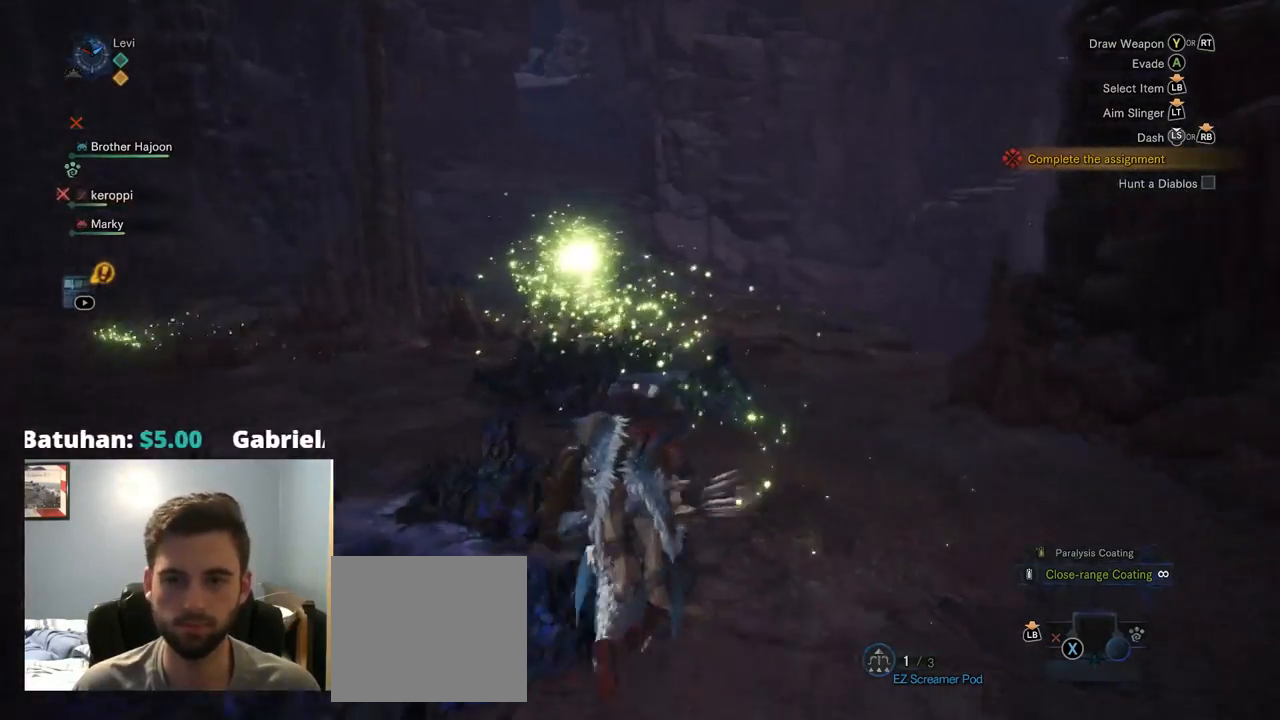
{"buttons": [], "left_stick": "up", "right_stick": "center", "events": []}
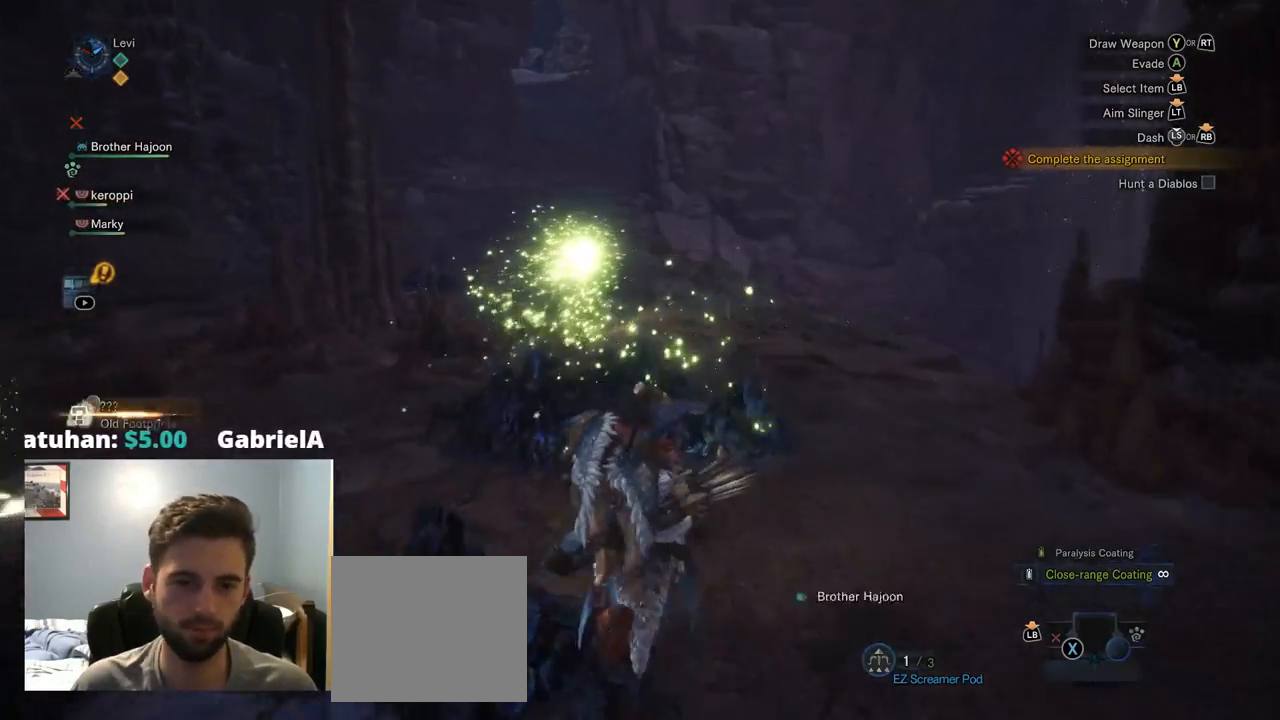
{"buttons": ["R1"], "left_stick": "up", "right_stick": "center", "events": [[184, "R1", "down"]]}
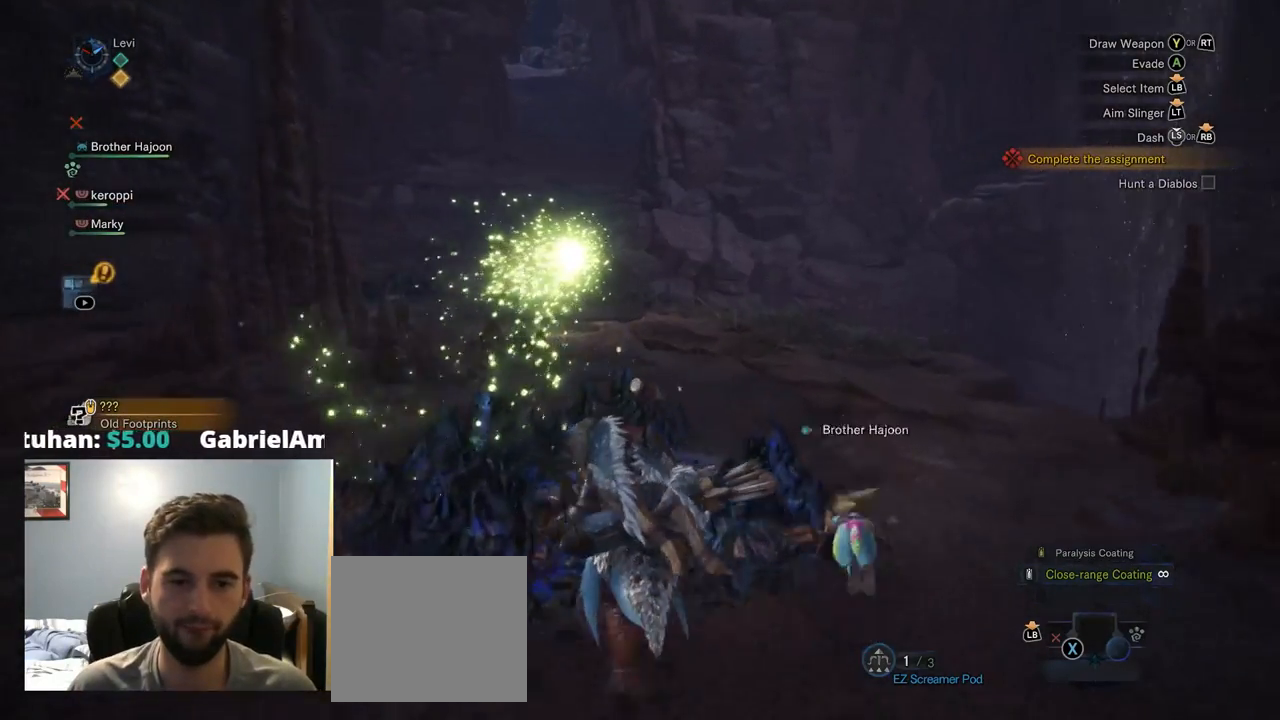
{"buttons": ["R1"], "left_stick": "up", "right_stick": "center", "events": []}
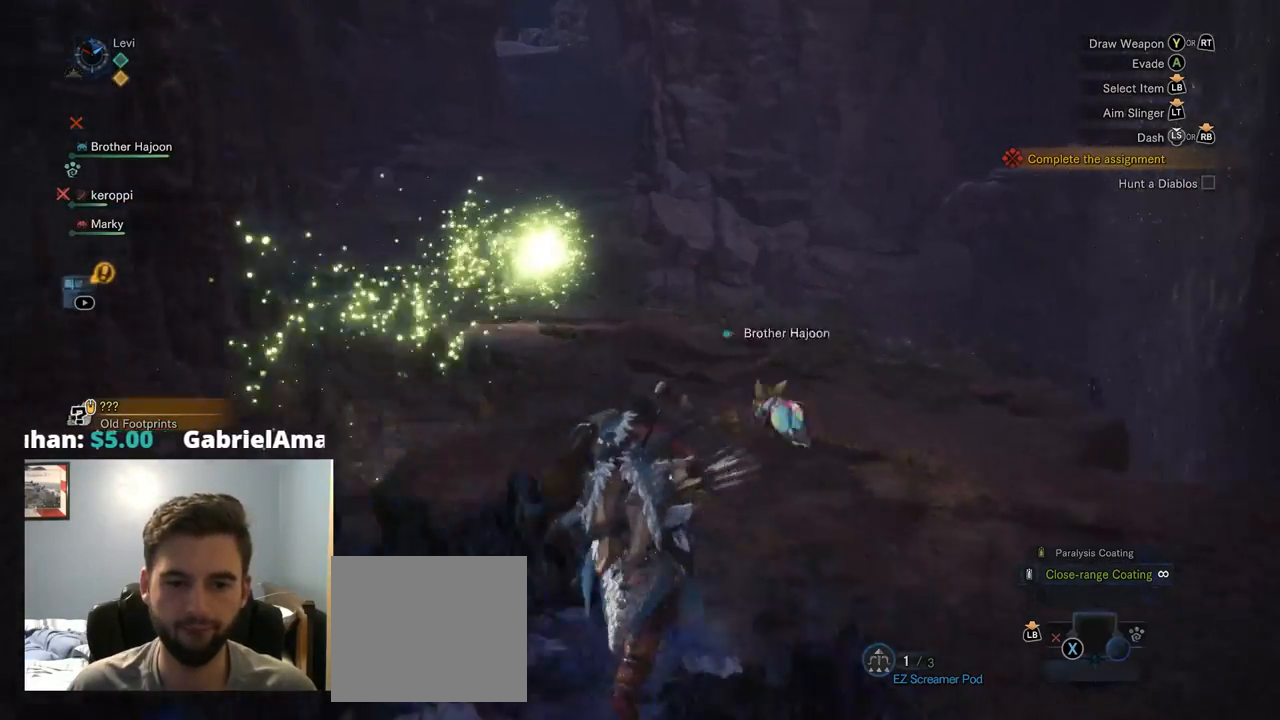
{"buttons": ["R1"], "left_stick": "up", "right_stick": "center", "events": []}
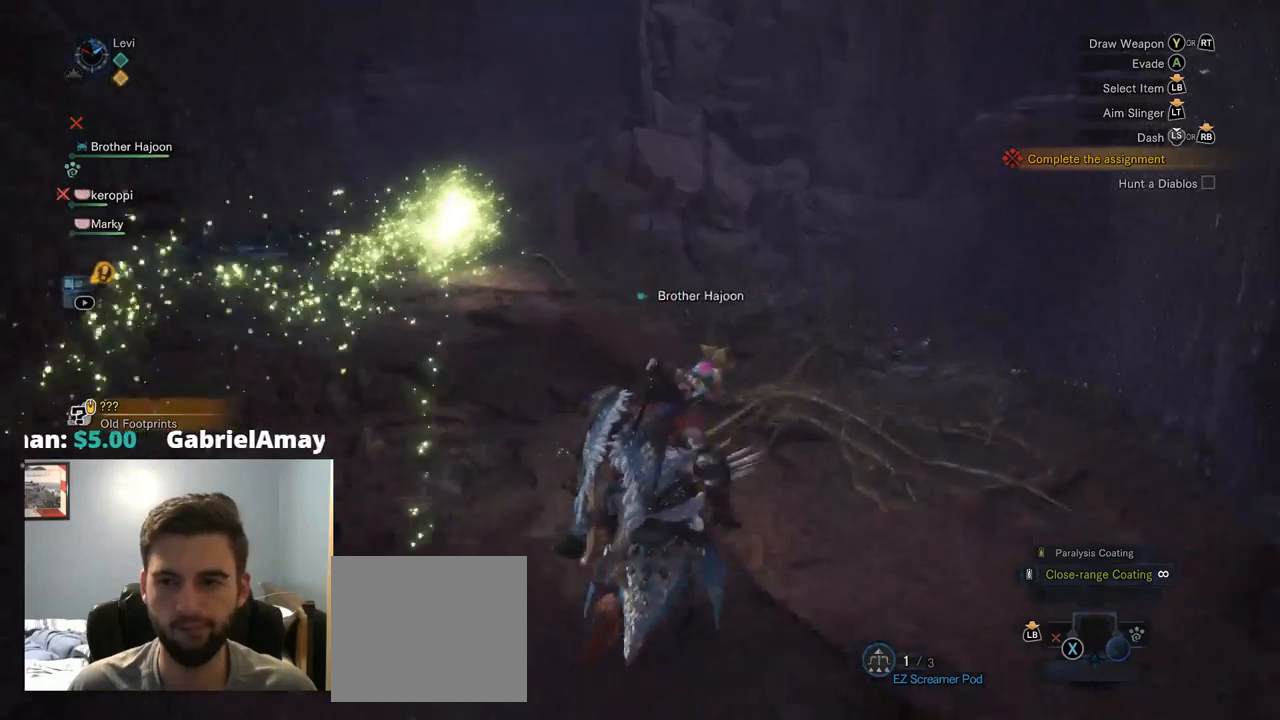
{"buttons": ["R1"], "left_stick": "up", "right_stick": "down", "events": [[234, "right_stick", "down"]]}
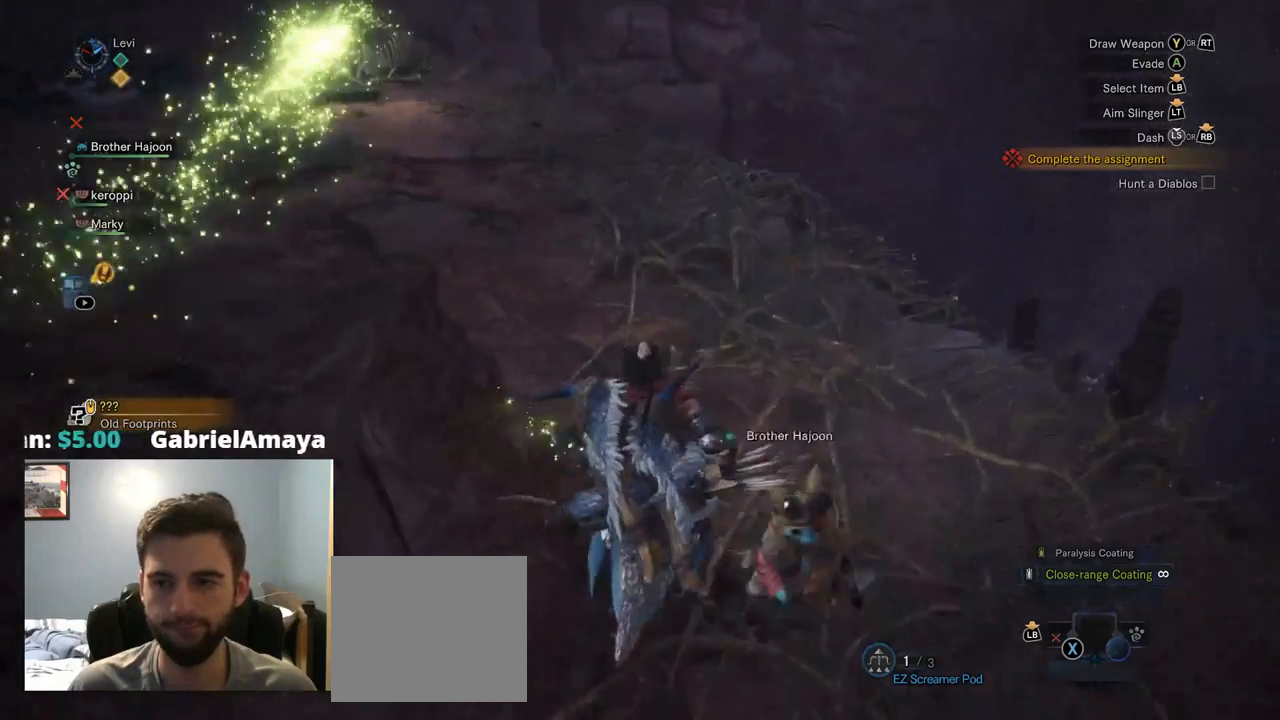
{"buttons": ["R1"], "left_stick": "up", "right_stick": "up-left", "events": [[400, "right_stick", "up-left"]]}
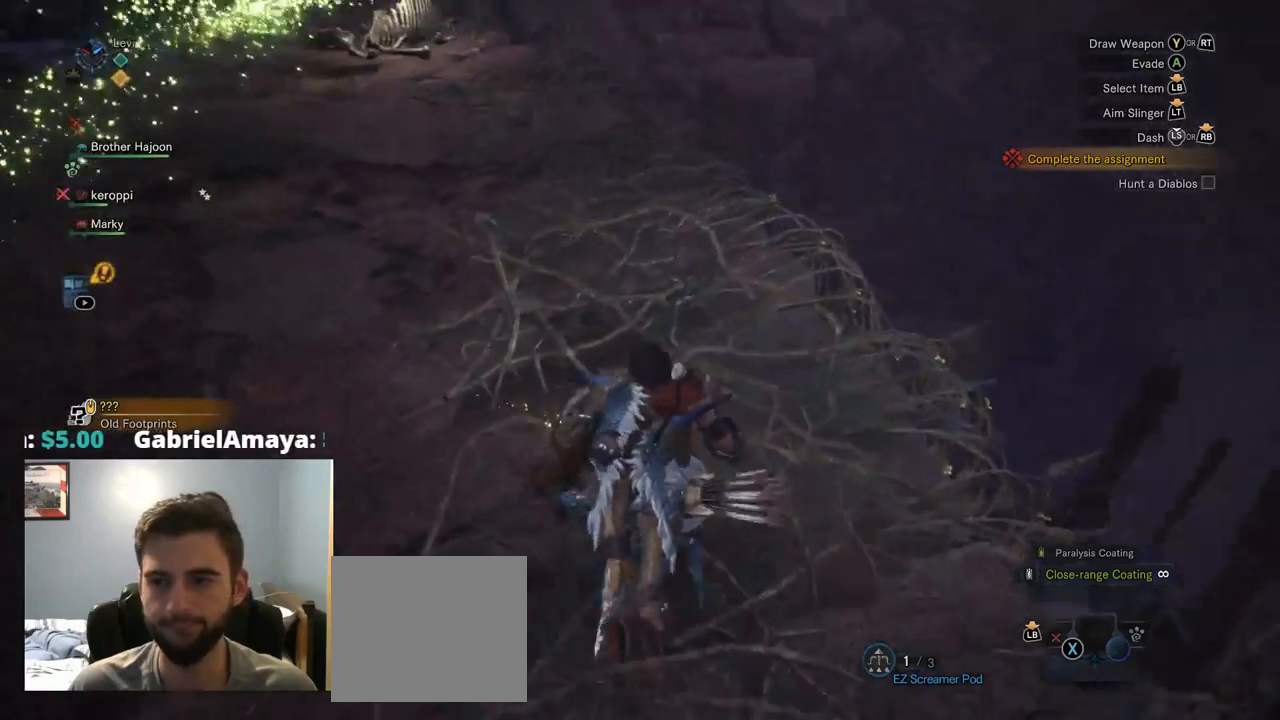
{"buttons": ["R1"], "left_stick": "up", "right_stick": "center", "events": [[234, "right_stick", "up"], [434, "right_stick", "center"]]}
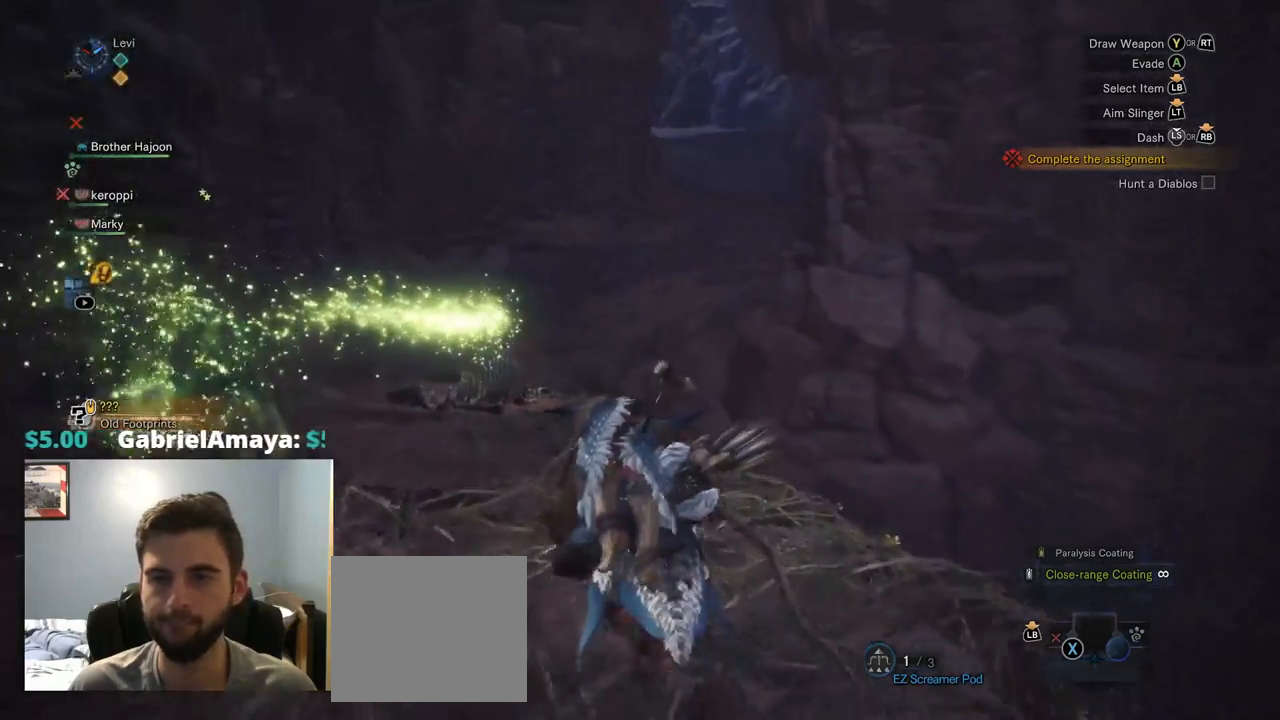
{"buttons": ["R1"], "left_stick": "up", "right_stick": "left", "events": [[384, "right_stick", "left"]]}
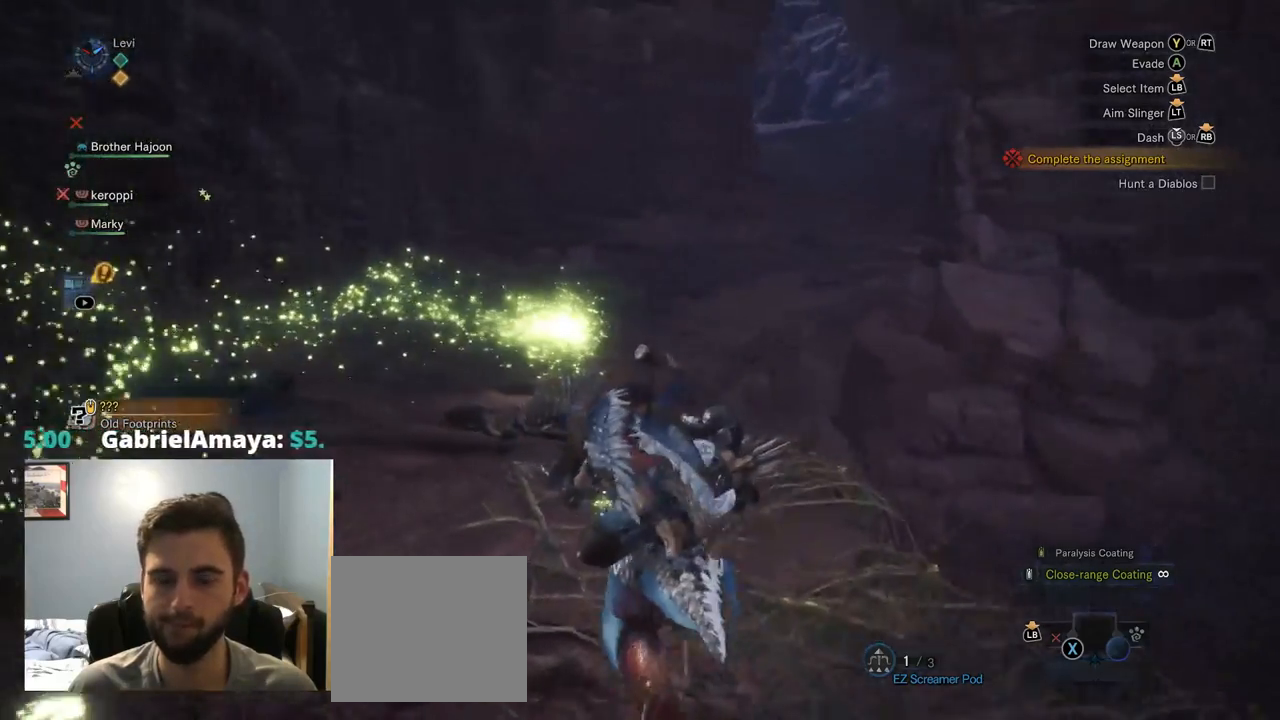
{"buttons": ["R1"], "left_stick": "up", "right_stick": "down-left", "events": [[67, "right_stick", "center"], [434, "right_stick", "down-left"]]}
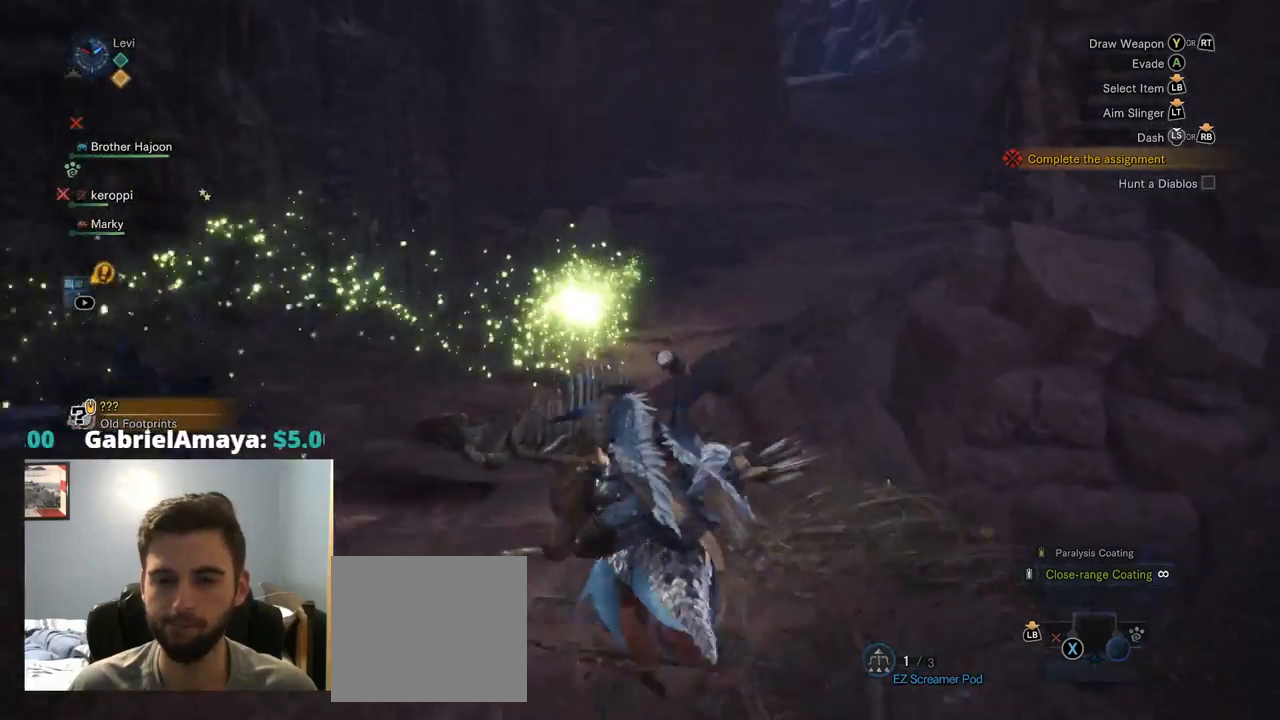
{"buttons": ["R1"], "left_stick": "up", "right_stick": "center", "events": [[17, "right_stick", "center"]]}
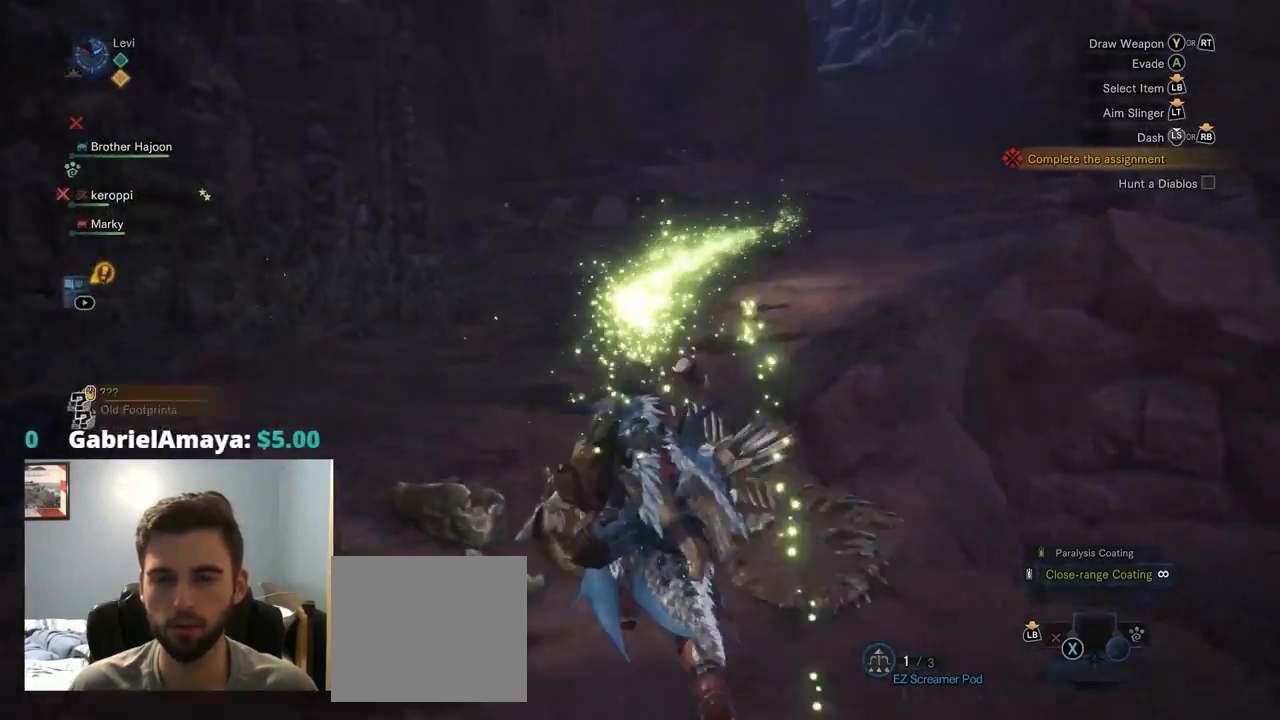
{"buttons": ["R1"], "left_stick": "up", "right_stick": "center", "events": []}
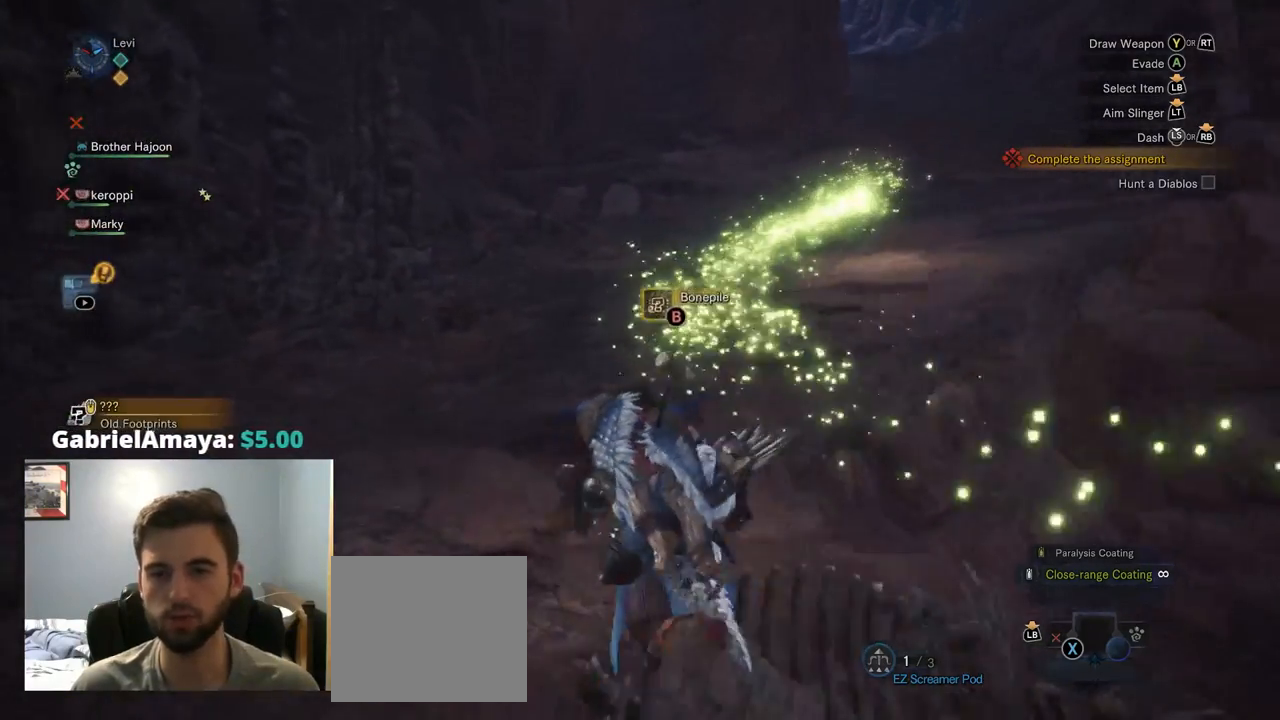
{"buttons": ["R1"], "left_stick": "up", "right_stick": "right", "events": [[334, "right_stick", "right"]]}
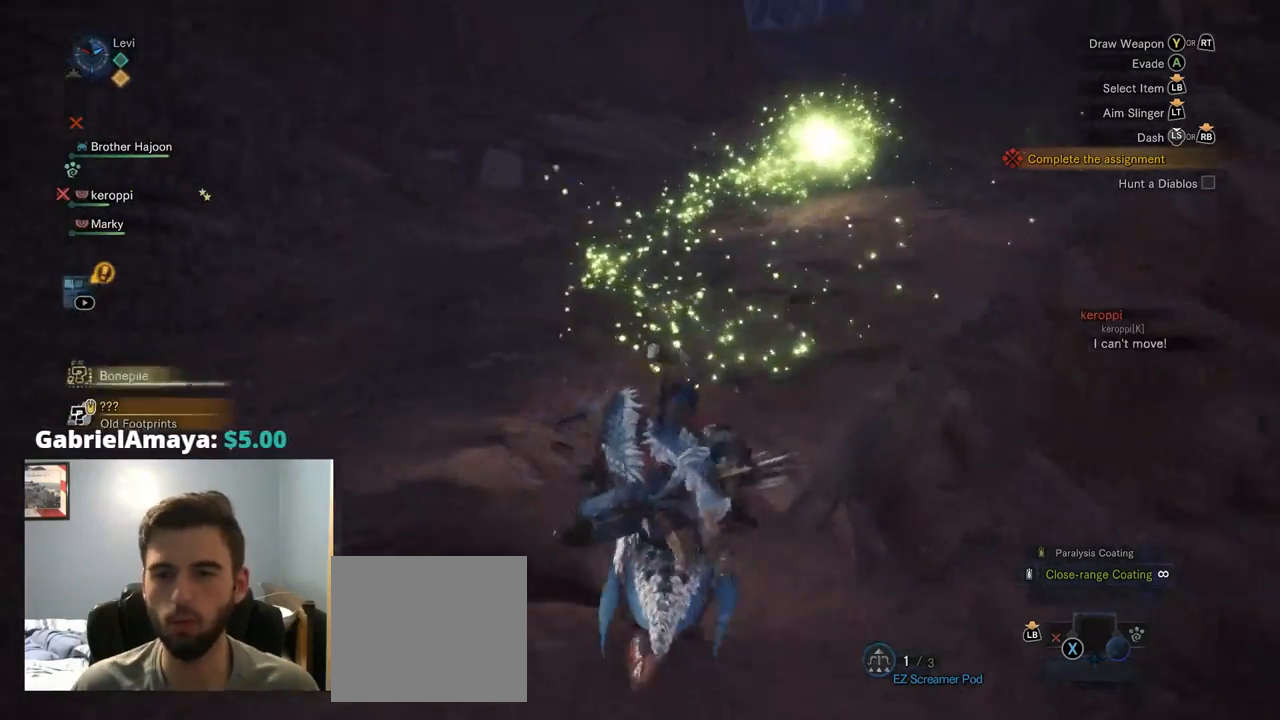
{"buttons": ["R1"], "left_stick": "up", "right_stick": "center", "events": [[34, "right_stick", "center"]]}
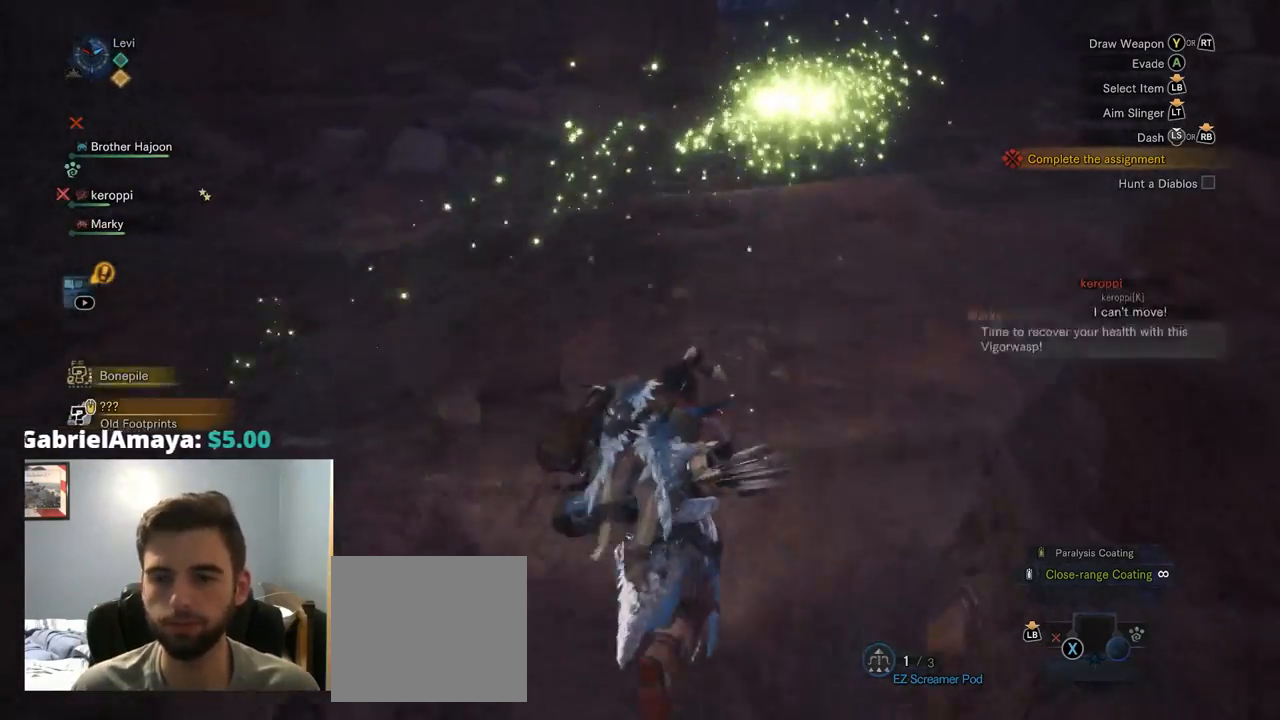
{"buttons": ["R1"], "left_stick": "up", "right_stick": "center", "events": []}